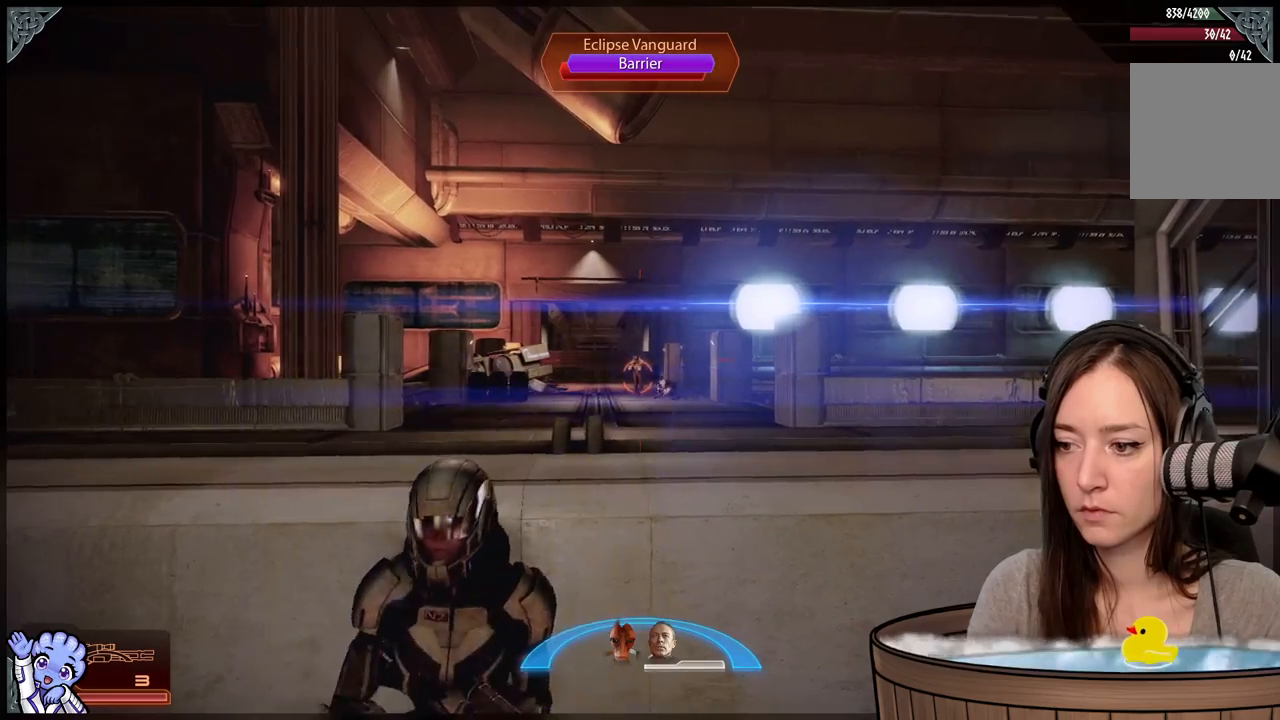
Gameplay with a controller (Xbox layout); each line is a JSON object with the inputs held at the frame after it. "events" lists button and stick changes between this image and that frame as [ms after this image, input, new state], when the widget could be followed in between. Not read: SHARE.
{"buttons": ["L2"], "left_stick": "center", "right_stick": "right", "events": [[250, "right_stick", "center"], [417, "right_stick", "right"]]}
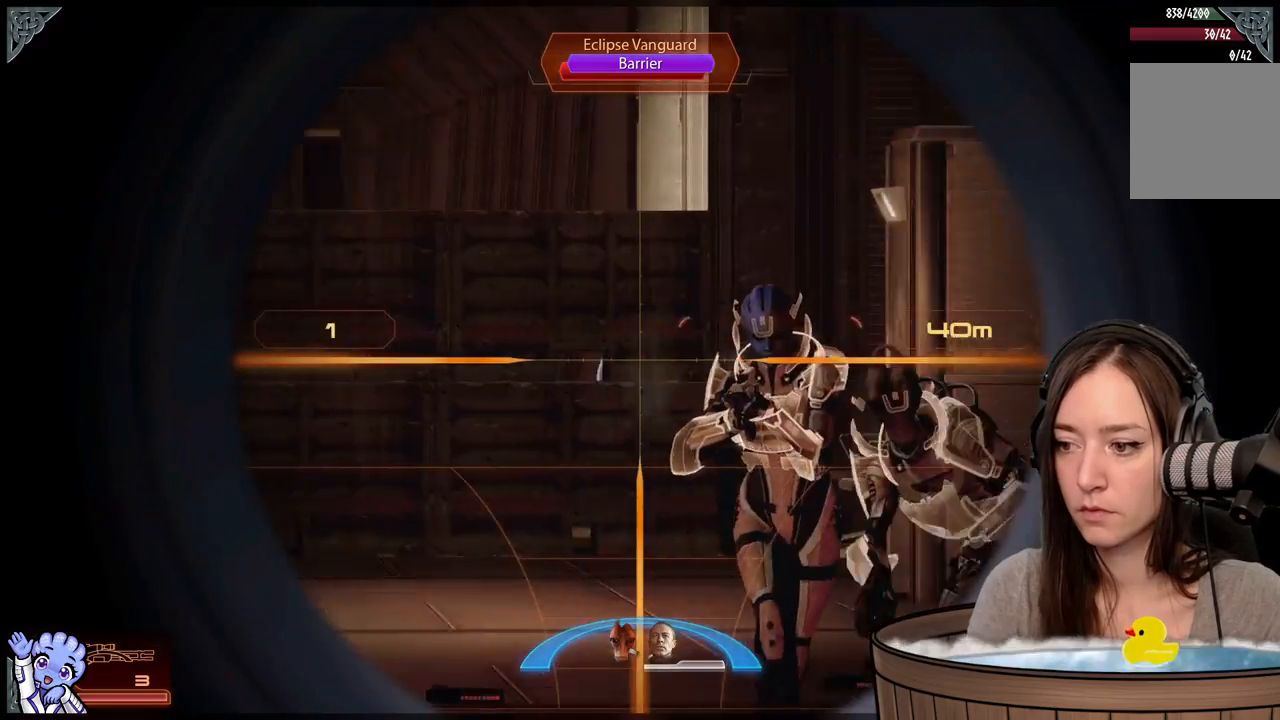
{"buttons": ["L2"], "left_stick": "center", "right_stick": "center", "events": [[267, "R2", "down"], [367, "R2", "up"], [367, "right_stick", "center"]]}
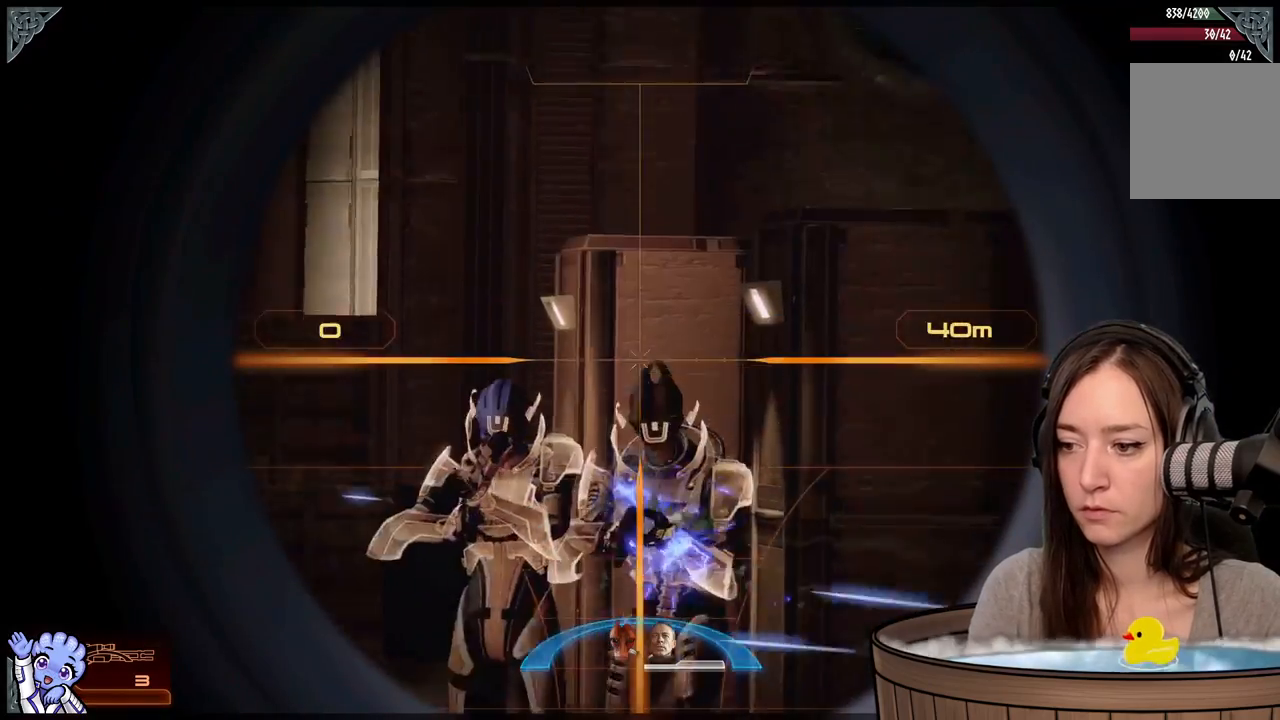
{"buttons": [], "left_stick": "center", "right_stick": "center", "events": [[150, "L2", "up"]]}
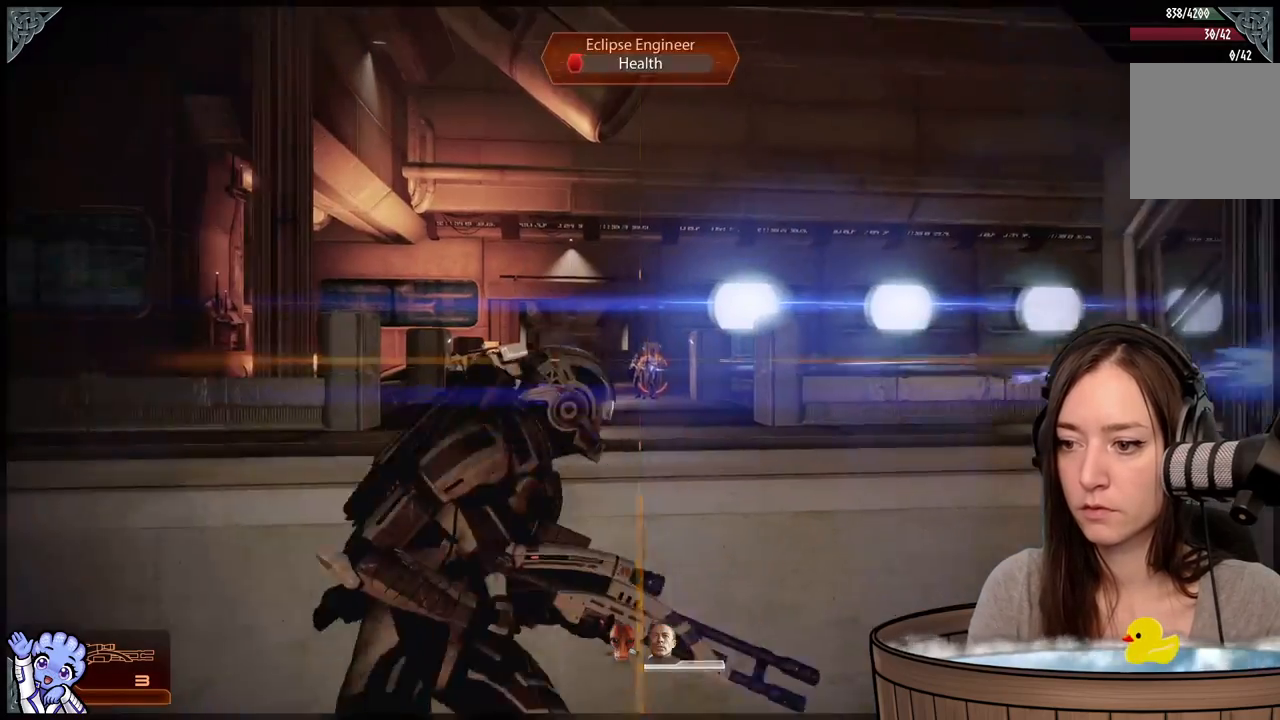
{"buttons": ["L2"], "left_stick": "center", "right_stick": "right", "events": [[17, "right_stick", "down-left"], [167, "right_stick", "center"], [267, "L2", "down"], [333, "right_stick", "right"]]}
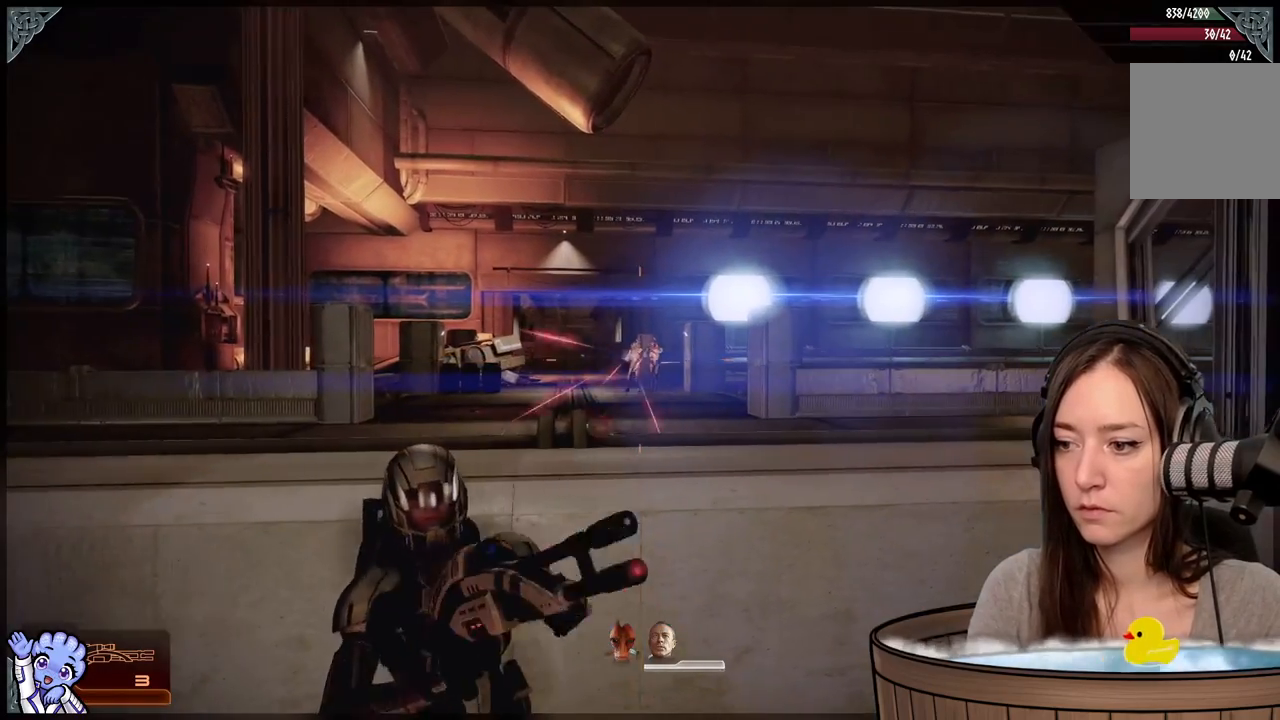
{"buttons": ["L2"], "left_stick": "center", "right_stick": "center", "events": [[183, "right_stick", "center"]]}
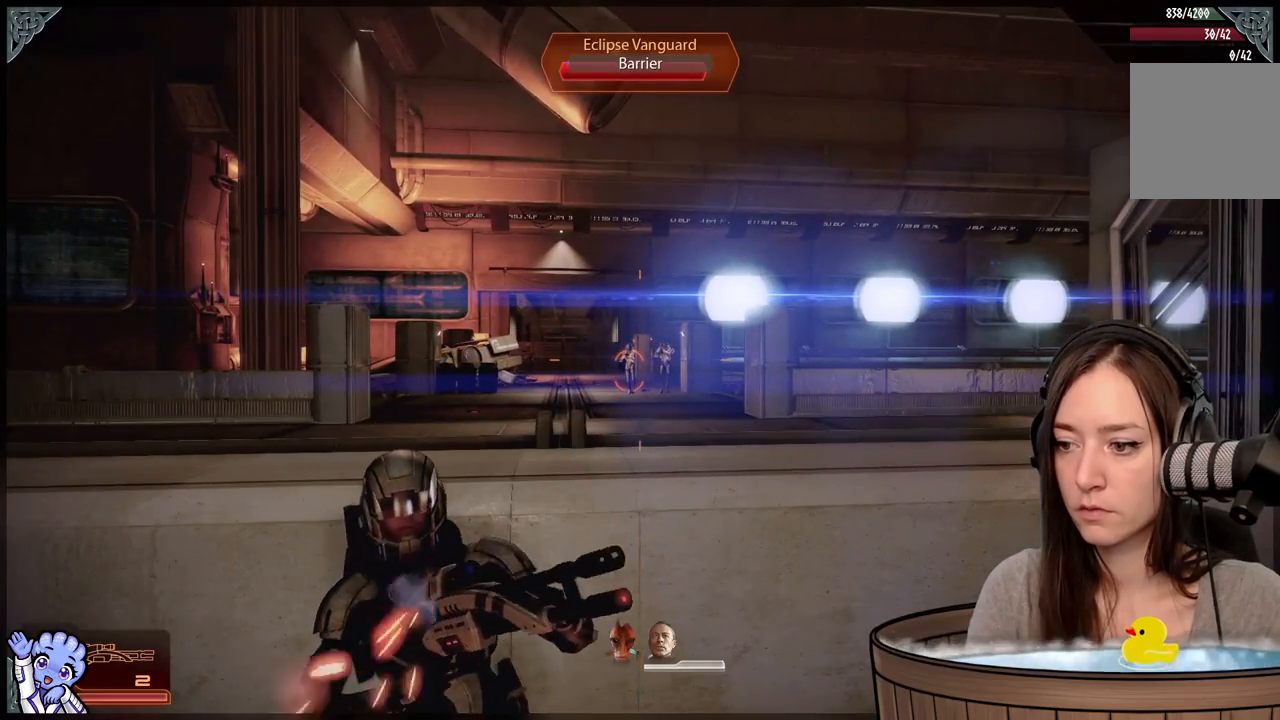
{"buttons": ["L2"], "left_stick": "center", "right_stick": "center", "events": [[183, "right_stick", "up-left"], [483, "right_stick", "center"]]}
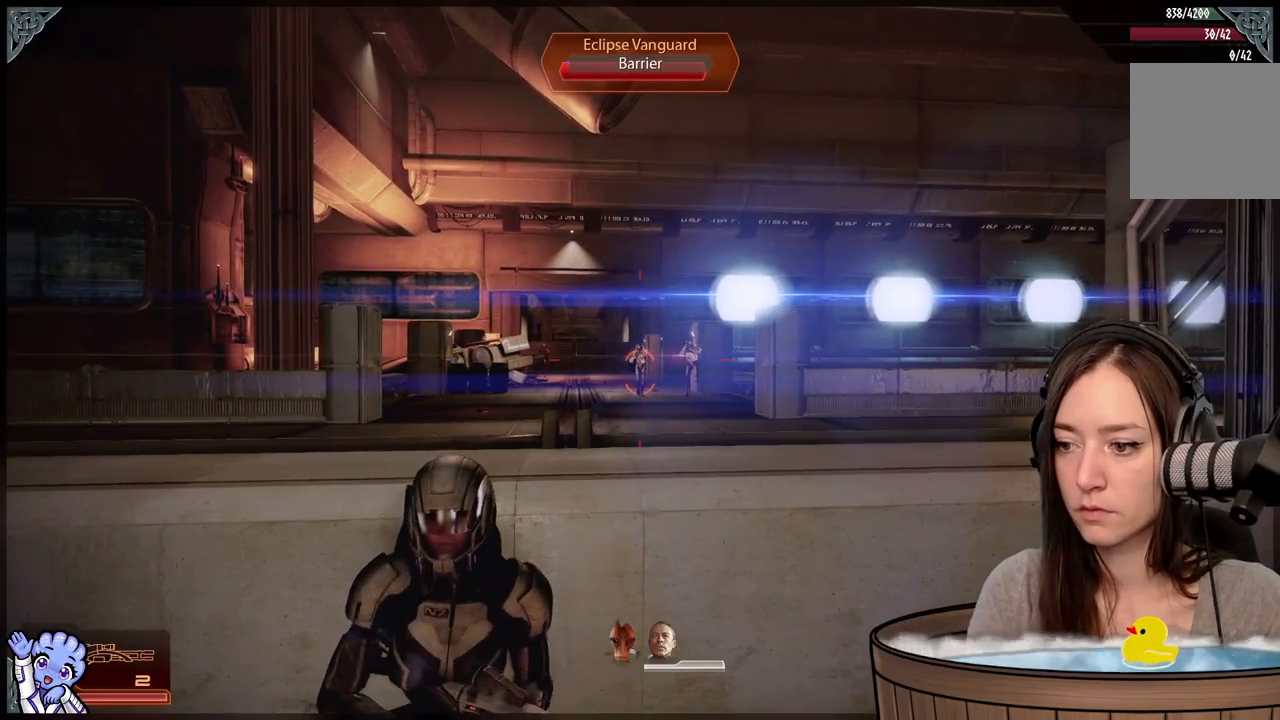
{"buttons": ["L2"], "left_stick": "center", "right_stick": "center", "events": []}
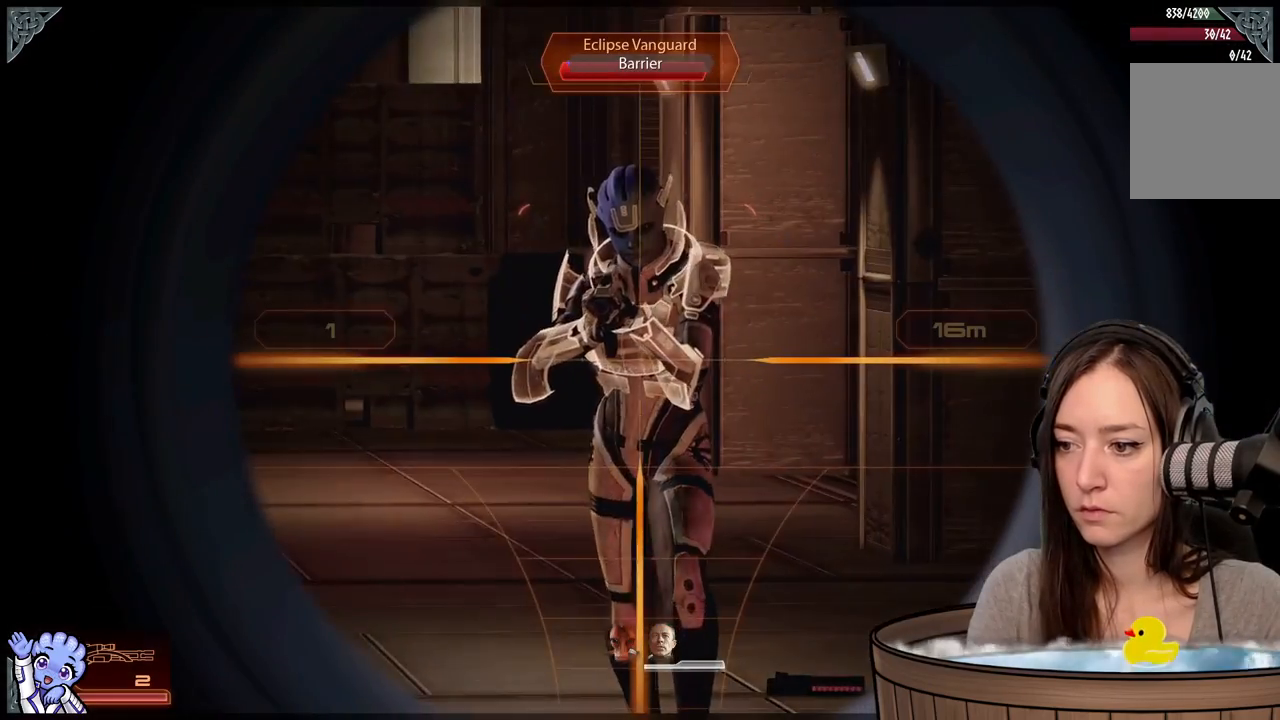
{"buttons": ["L2"], "left_stick": "center", "right_stick": "center", "events": [[50, "right_stick", "up-left"], [167, "right_stick", "up"], [400, "R2", "down"], [450, "R2", "up"], [450, "right_stick", "center"]]}
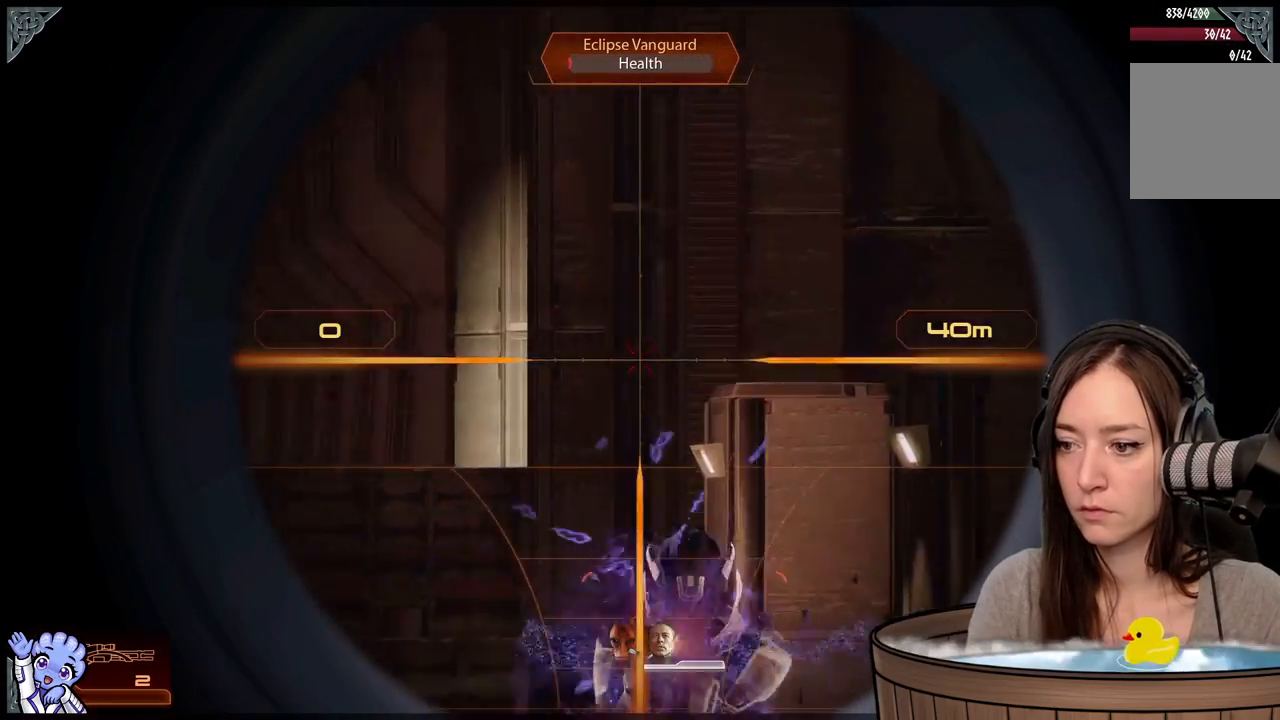
{"buttons": [], "left_stick": "center", "right_stick": "center", "events": [[117, "L2", "up"]]}
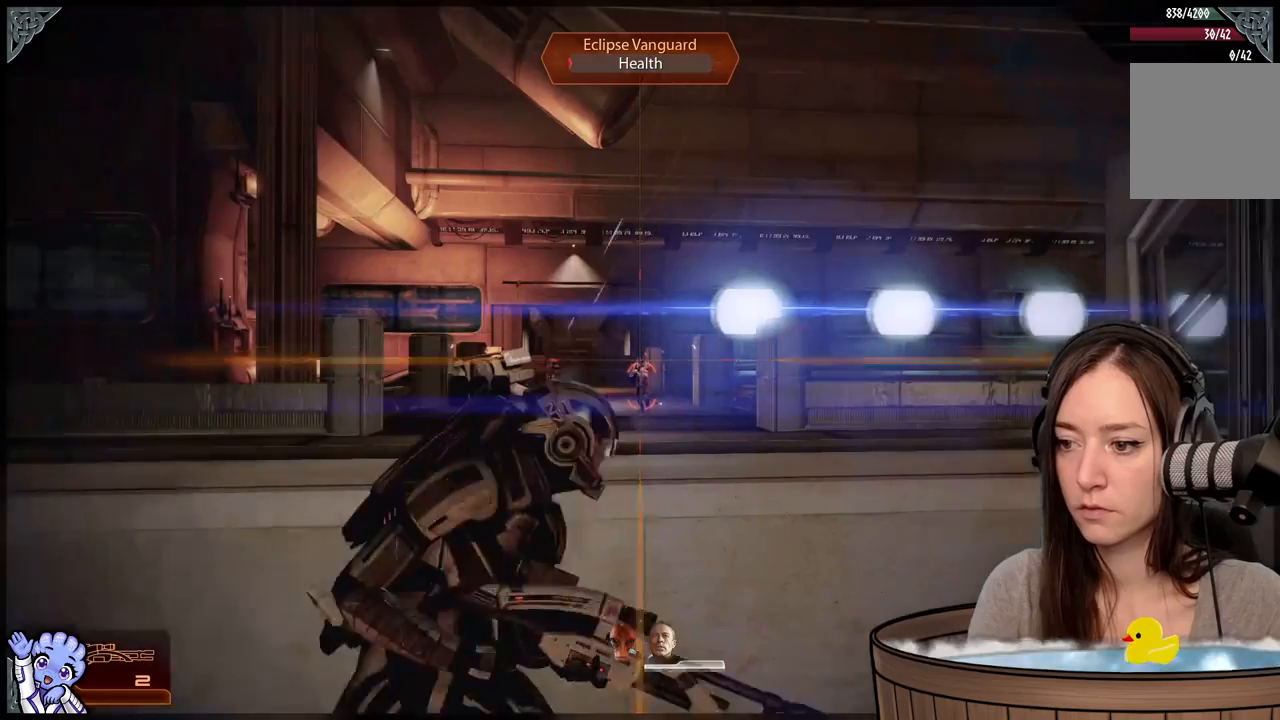
{"buttons": ["L2"], "left_stick": "center", "right_stick": "center", "events": [[267, "L2", "down"]]}
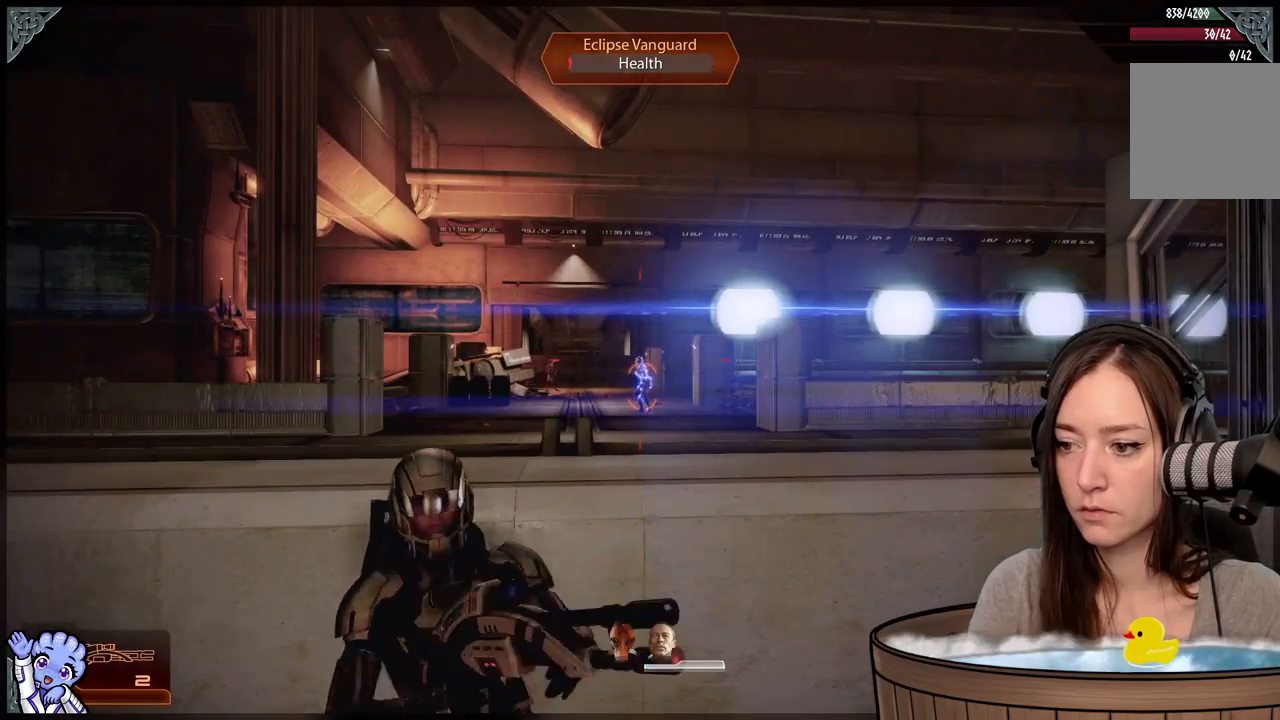
{"buttons": ["L2"], "left_stick": "center", "right_stick": "center", "events": []}
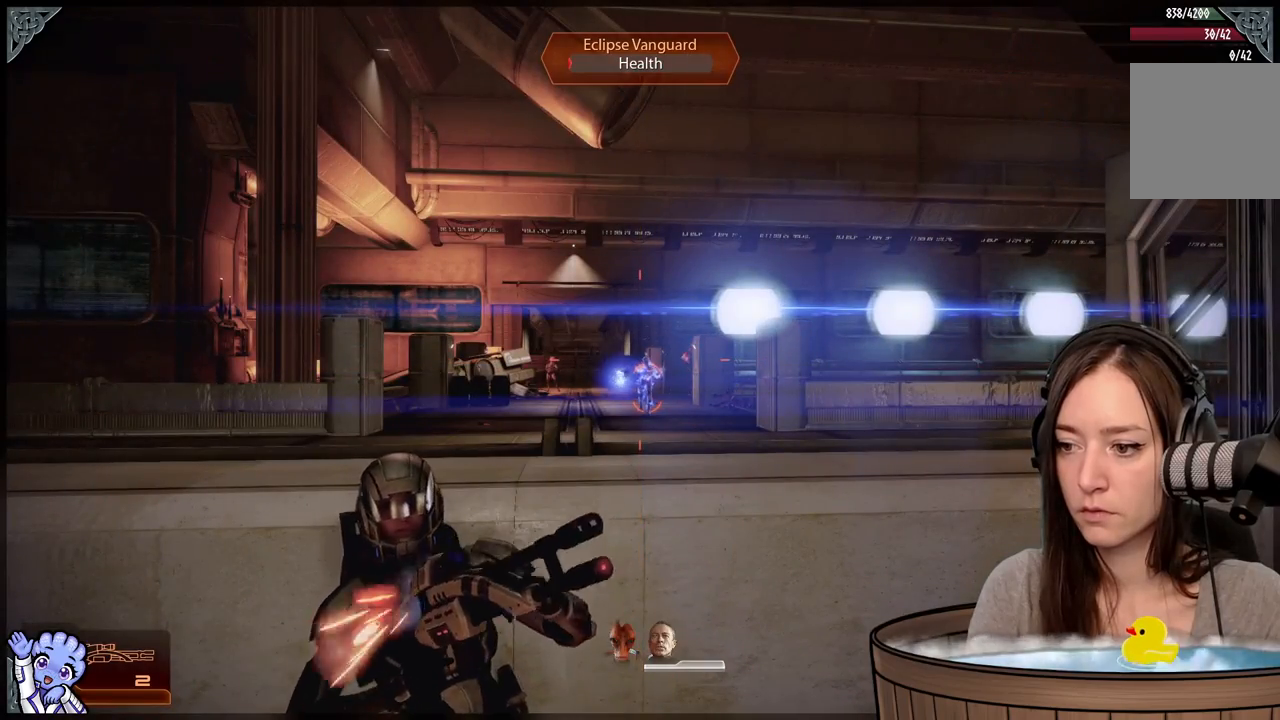
{"buttons": [], "left_stick": "center", "right_stick": "center", "events": [[317, "L2", "up"]]}
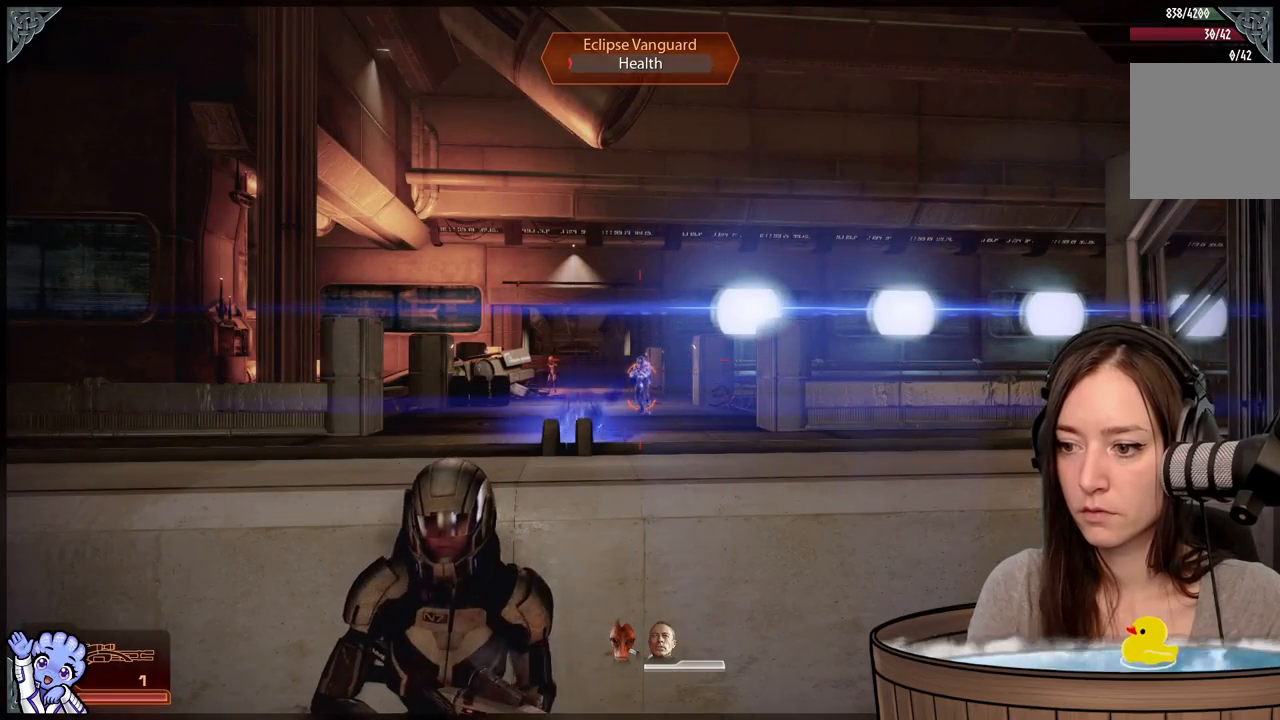
{"buttons": ["L2"], "left_stick": "center", "right_stick": "center", "events": [[383, "L2", "down"]]}
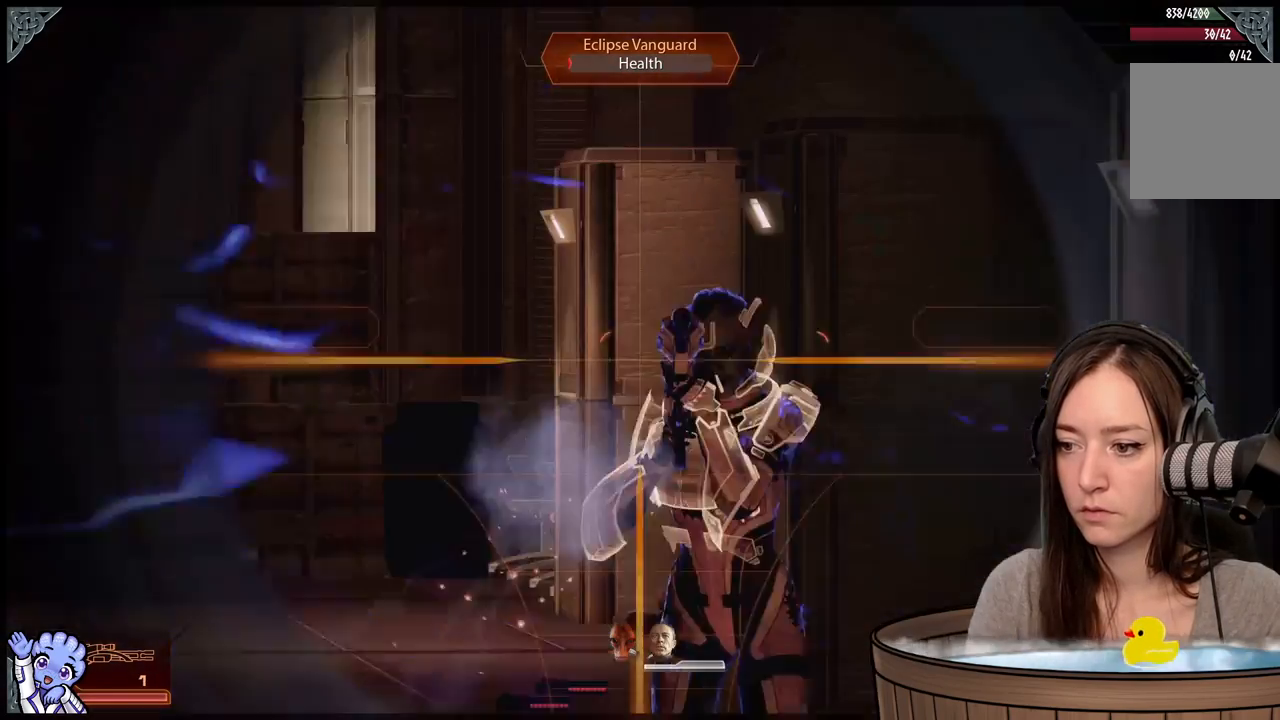
{"buttons": ["L2"], "left_stick": "center", "right_stick": "right", "events": [[167, "right_stick", "up-left"], [217, "right_stick", "center"], [300, "right_stick", "right"]]}
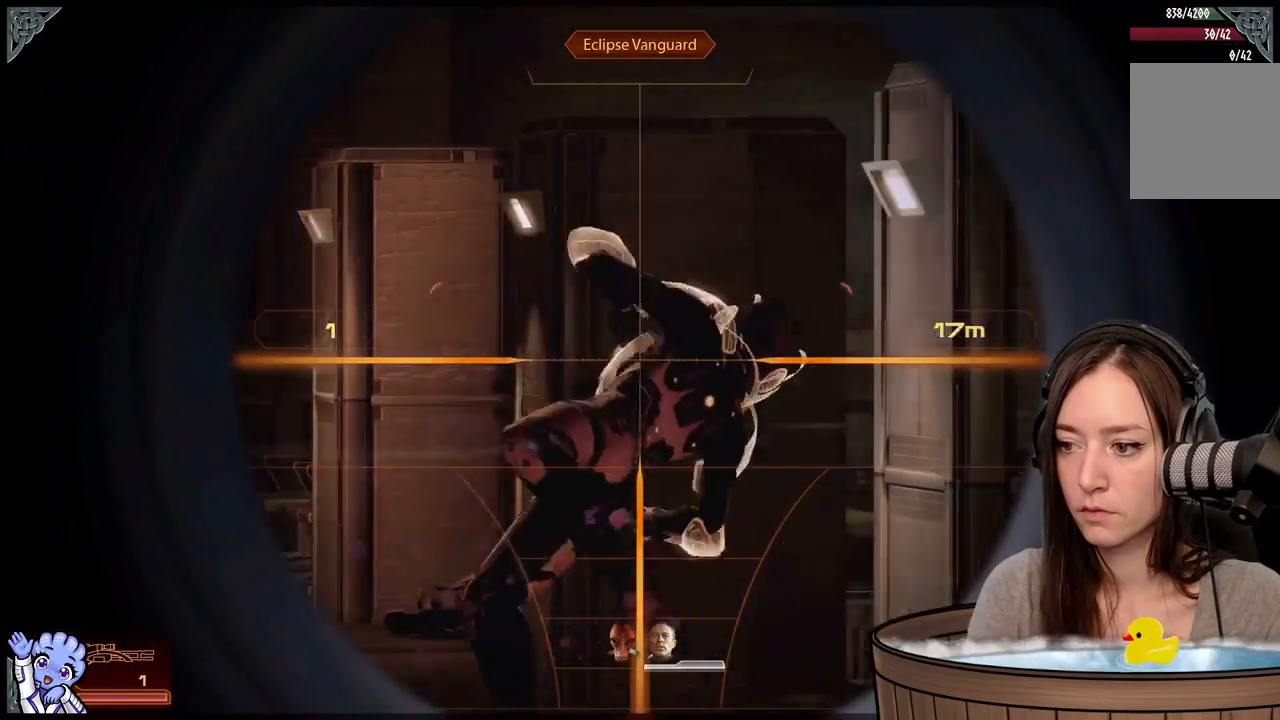
{"buttons": [], "left_stick": "center", "right_stick": "down-left", "events": [[100, "R2", "down"], [200, "R2", "up"], [200, "right_stick", "center"], [383, "L2", "up"], [483, "right_stick", "down-left"]]}
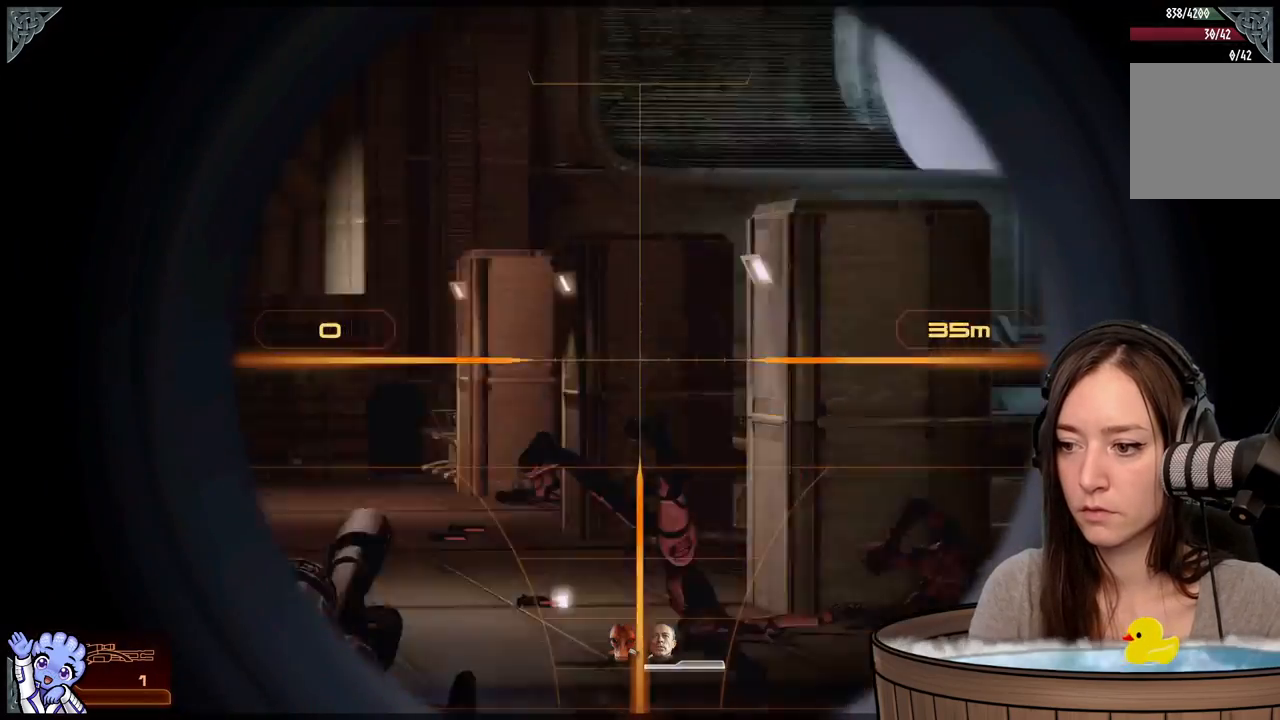
{"buttons": [], "left_stick": "center", "right_stick": "right", "events": [[117, "right_stick", "left"], [333, "right_stick", "center"], [500, "right_stick", "right"]]}
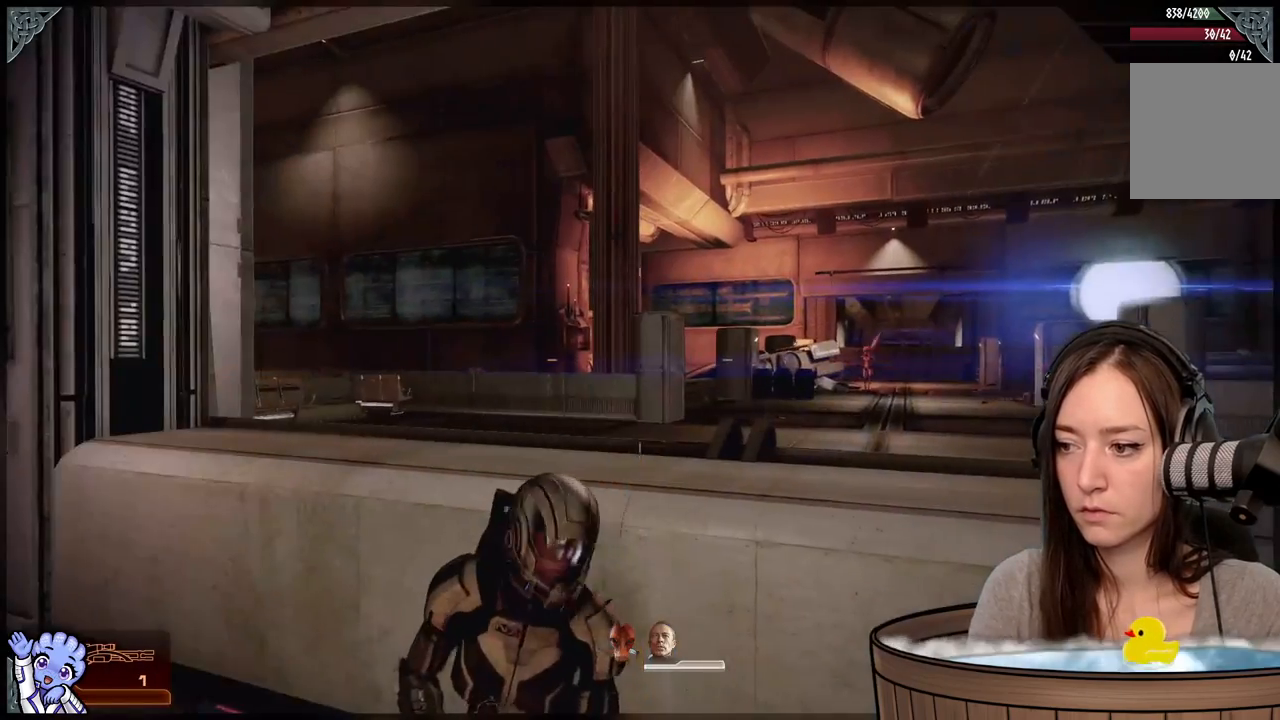
{"buttons": [], "left_stick": "center", "right_stick": "left", "events": [[283, "right_stick", "center"], [467, "right_stick", "left"]]}
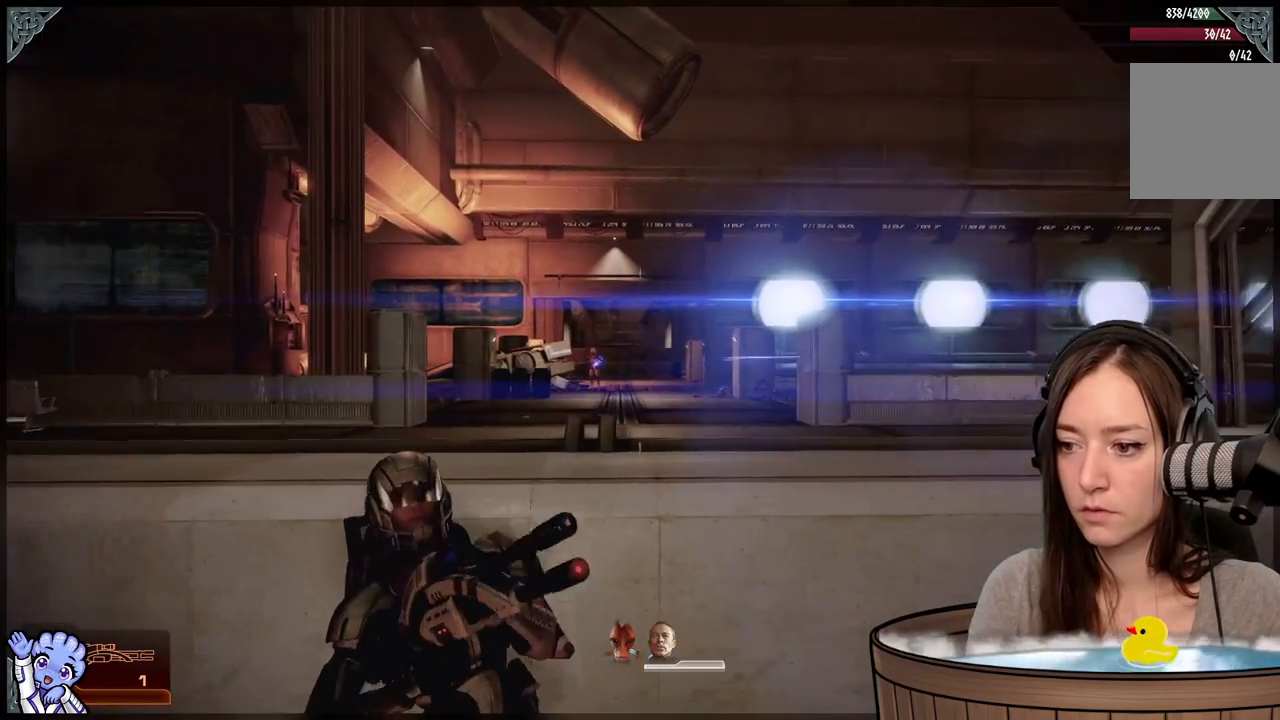
{"buttons": ["L2"], "left_stick": "center", "right_stick": "center", "events": [[200, "L2", "down"], [200, "right_stick", "center"]]}
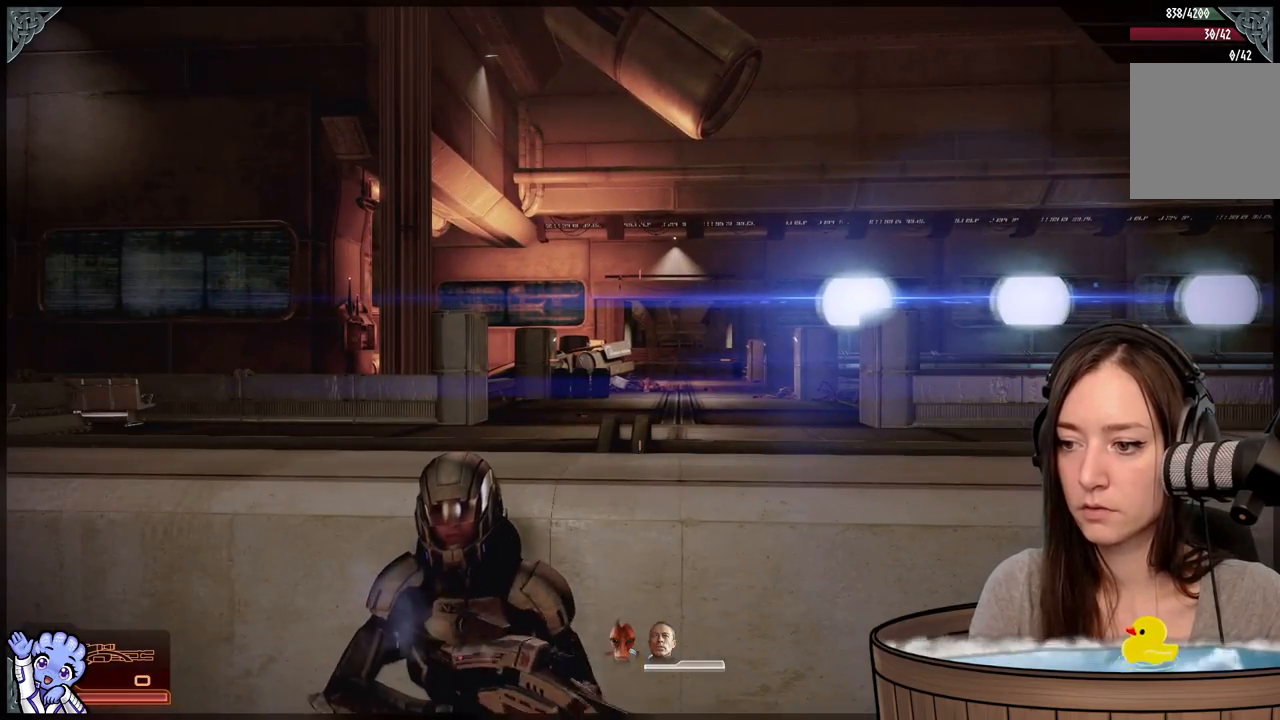
{"buttons": [], "left_stick": "center", "right_stick": "center", "events": [[200, "L2", "up"]]}
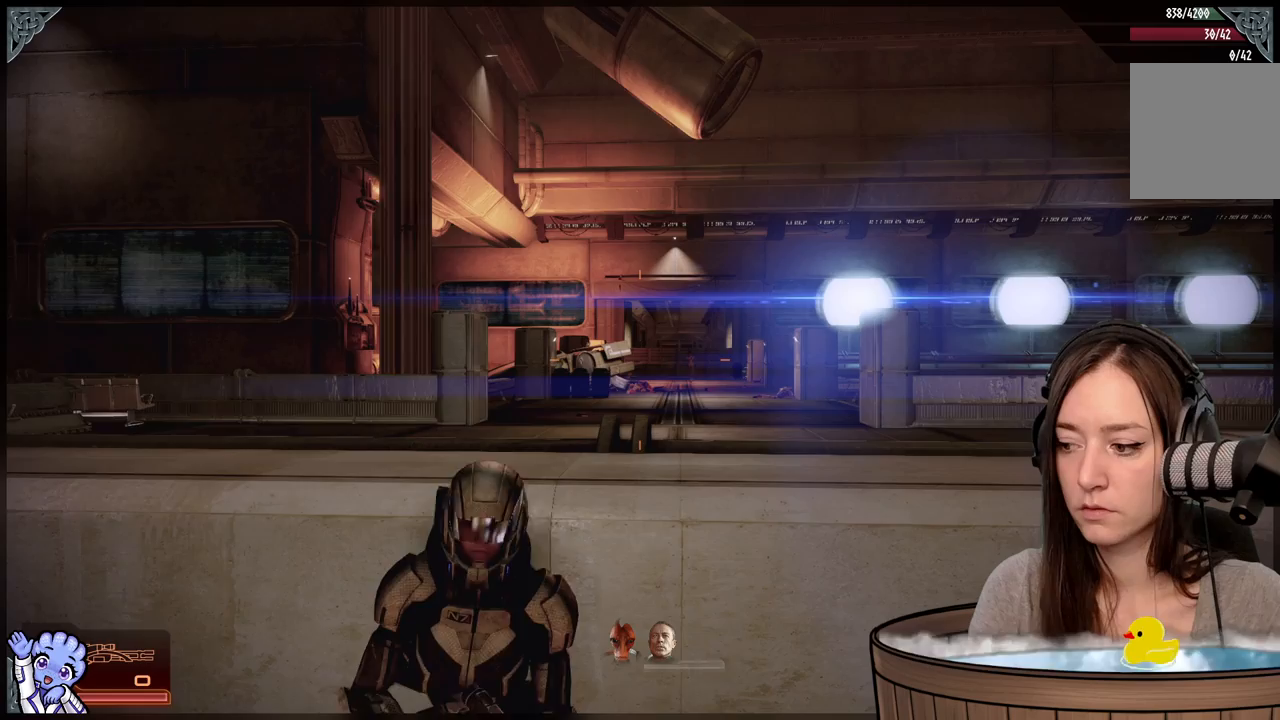
{"buttons": [], "left_stick": "center", "right_stick": "center", "events": []}
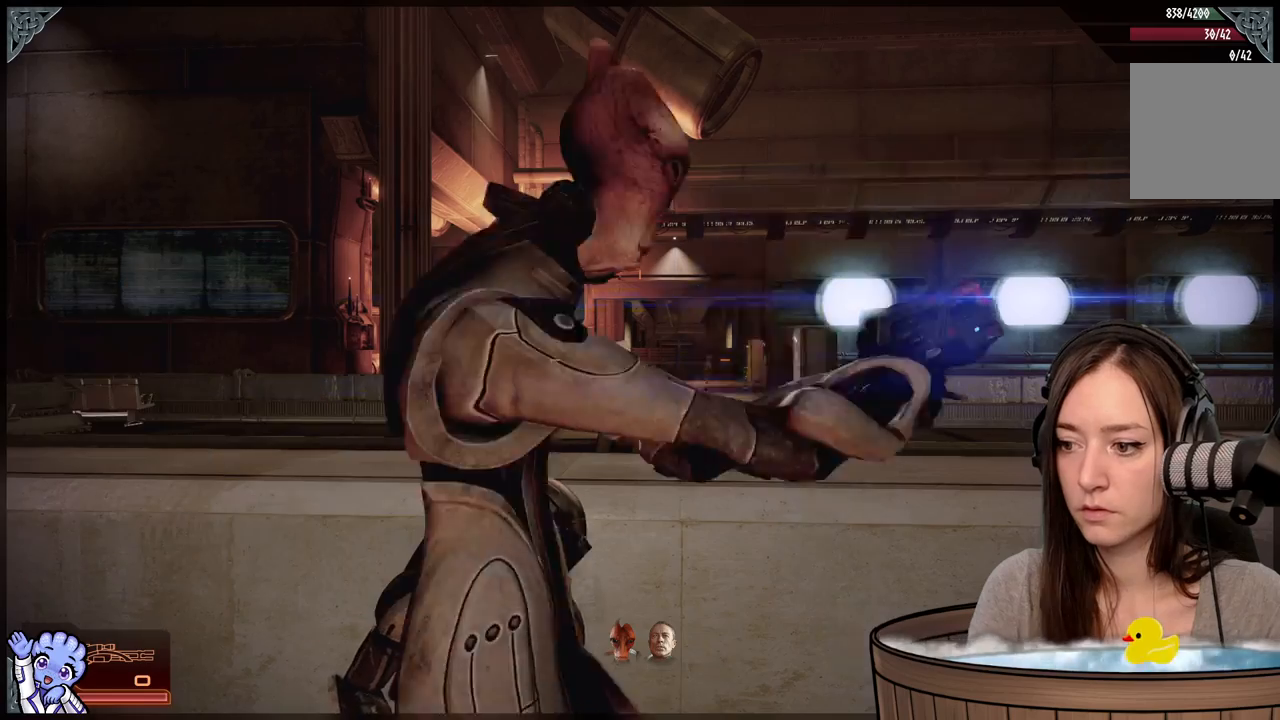
{"buttons": ["L2"], "left_stick": "center", "right_stick": "right", "events": [[417, "L2", "down"], [417, "right_stick", "right"]]}
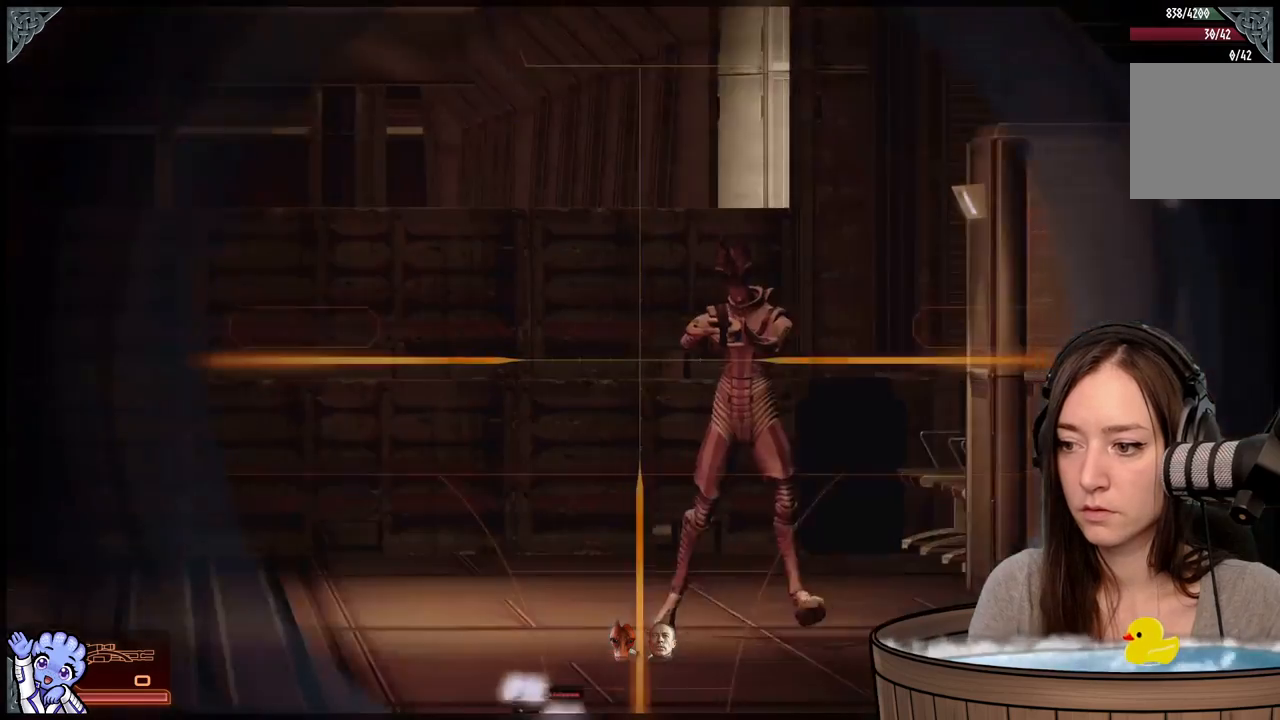
{"buttons": ["L2"], "left_stick": "center", "right_stick": "right", "events": [[133, "right_stick", "center"], [183, "right_stick", "right"]]}
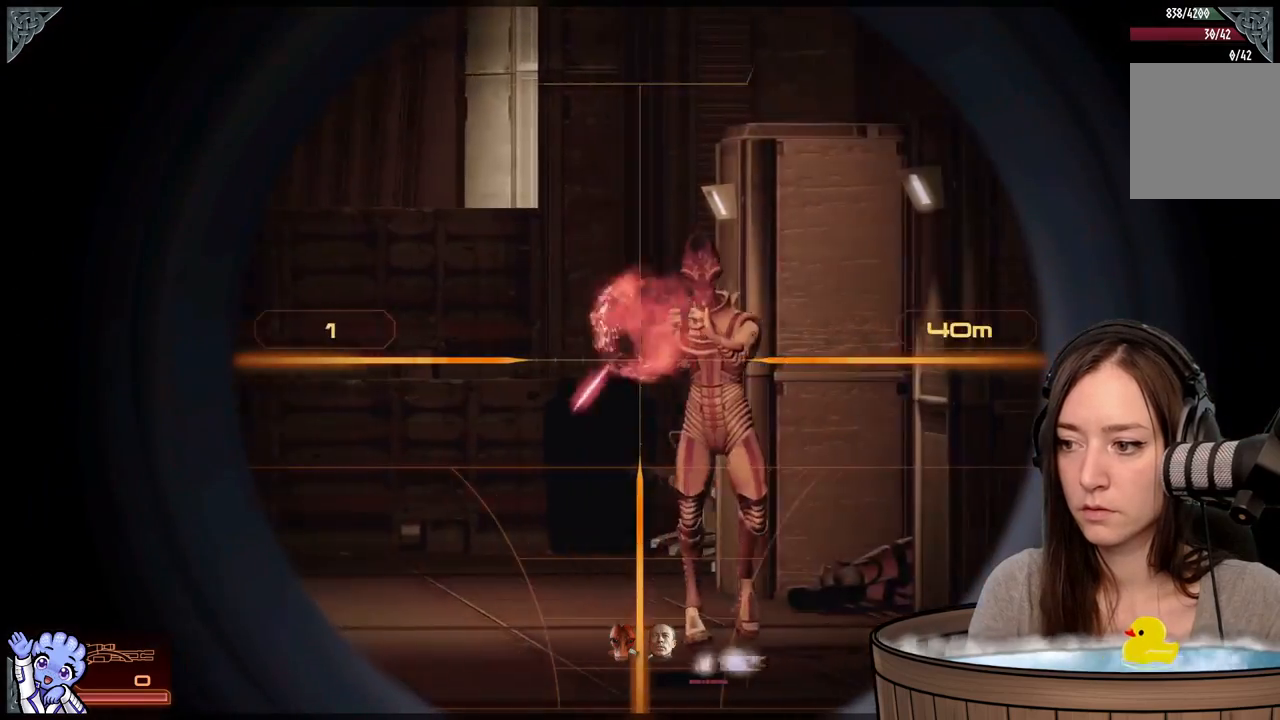
{"buttons": ["L2"], "left_stick": "center", "right_stick": "center", "events": [[217, "R2", "down"], [217, "right_stick", "center"], [267, "right_stick", "left"], [317, "R2", "up"], [317, "right_stick", "center"]]}
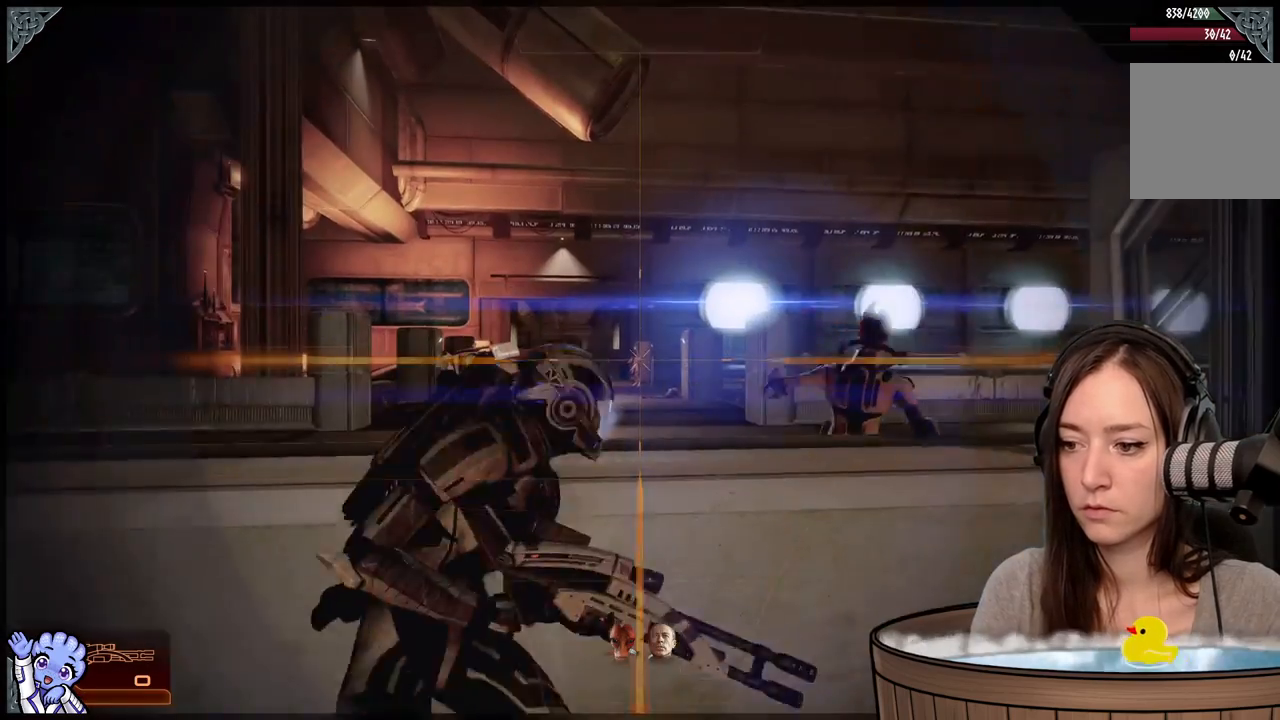
{"buttons": [], "left_stick": "center", "right_stick": "center", "events": [[267, "L2", "up"]]}
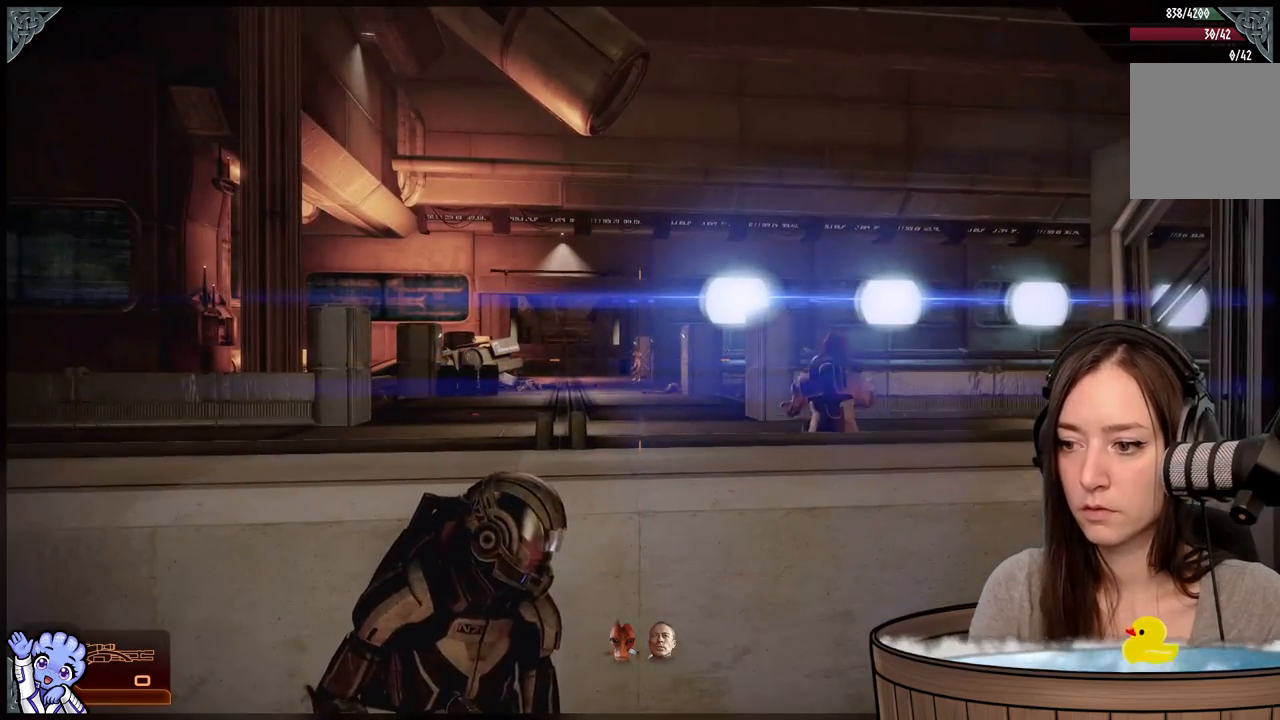
{"buttons": ["L2"], "left_stick": "center", "right_stick": "center", "events": [[250, "L2", "down"]]}
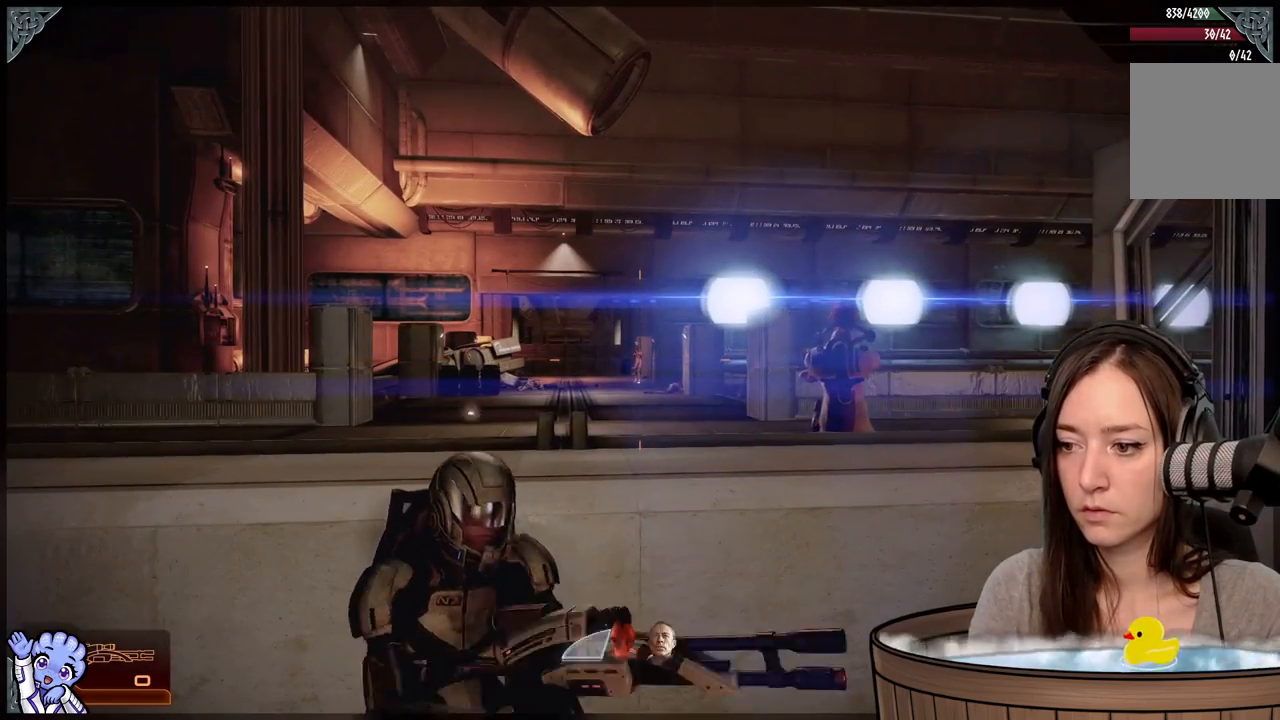
{"buttons": ["L2"], "left_stick": "center", "right_stick": "center", "events": []}
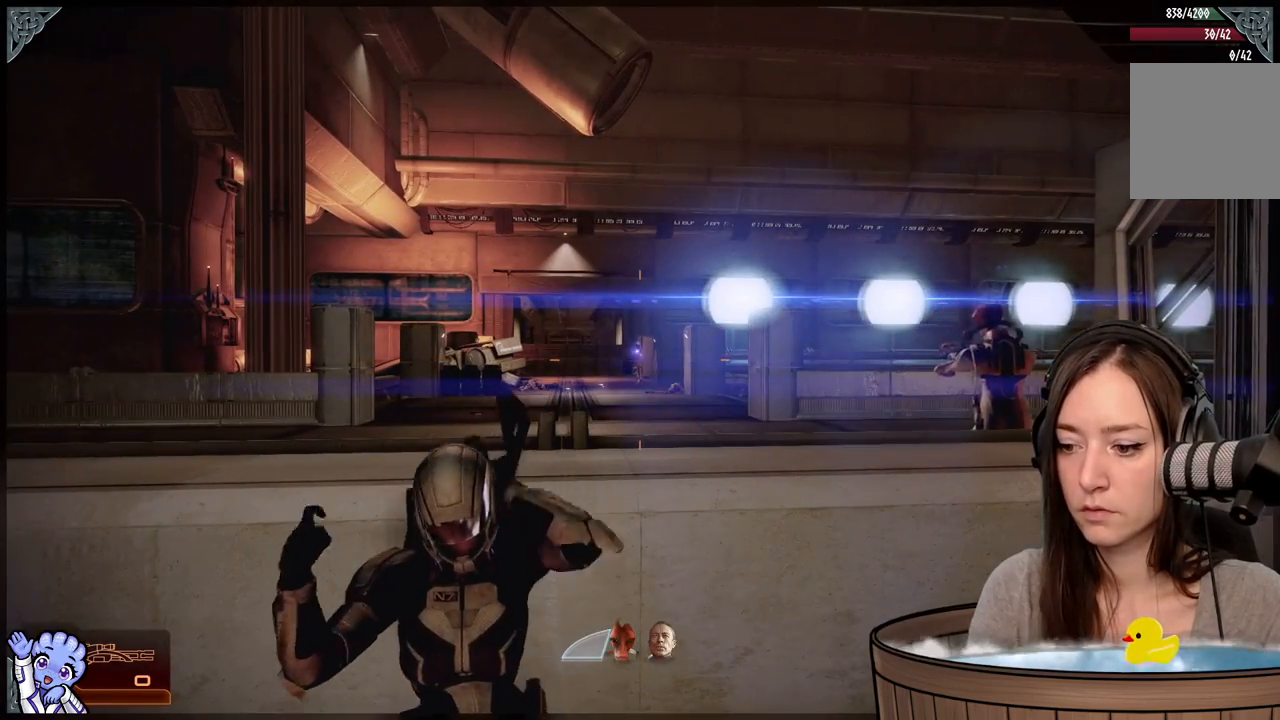
{"buttons": ["L2"], "left_stick": "center", "right_stick": "up-left", "events": [[467, "right_stick", "up-left"]]}
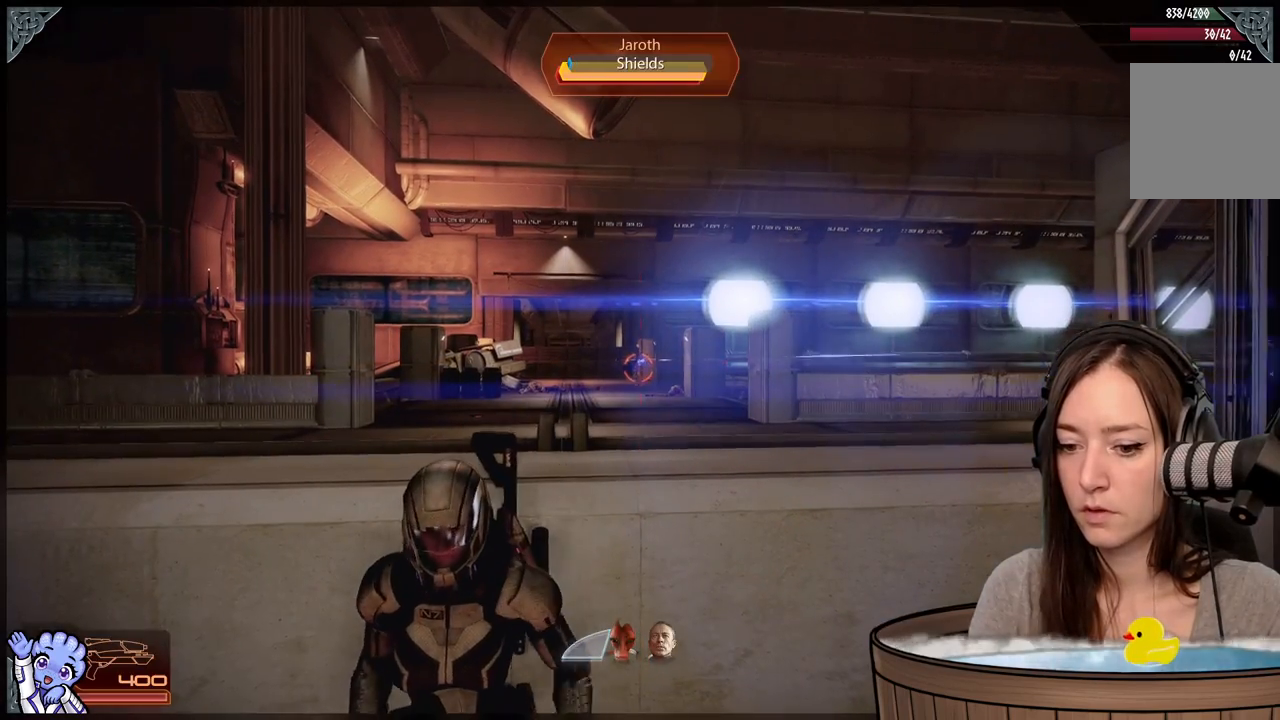
{"buttons": ["L2"], "left_stick": "center", "right_stick": "center", "events": [[217, "right_stick", "center"]]}